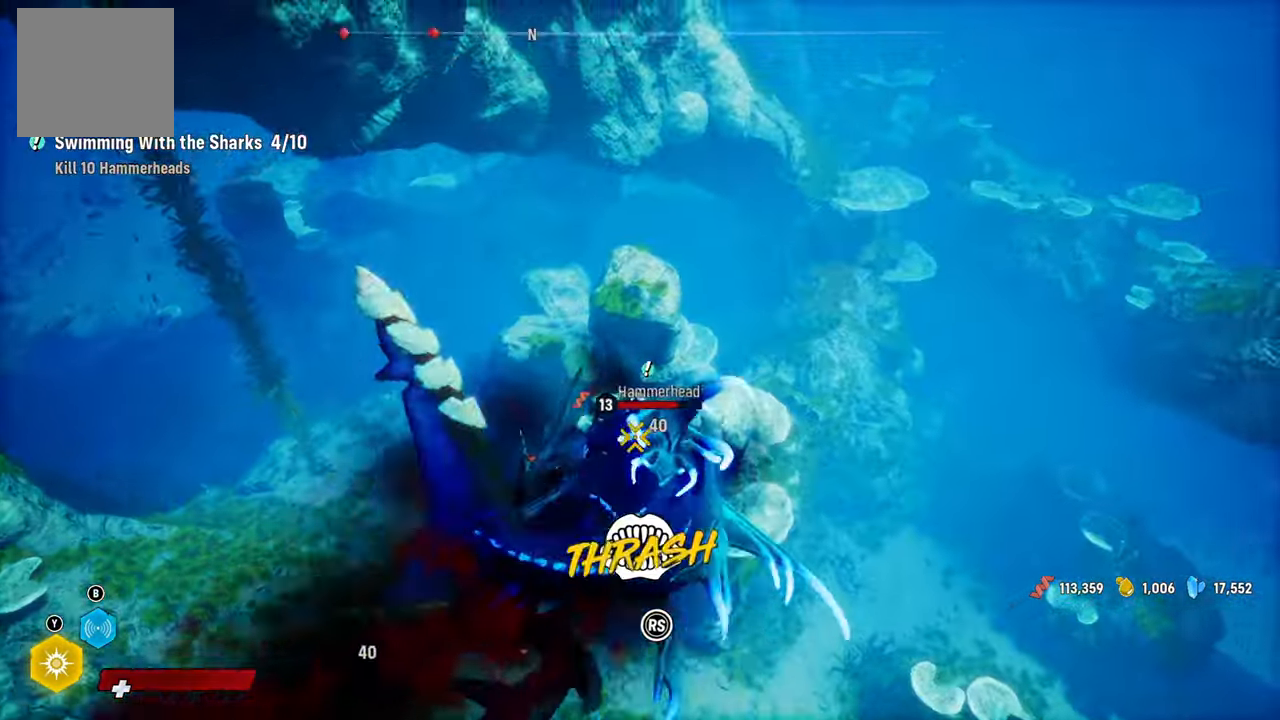
Gameplay with a controller (Xbox layout); each line is a JSON object with the inputs held at the frame after it. "events" lists button and stick changes between this image and that frame as [ms after this image, input, new state], when the widget could be followed in between.
{"buttons": ["L2", "R2"], "left_stick": "up", "right_stick": "center", "events": [[140, "right_stick", "up-right"], [320, "right_stick", "down-left"], [480, "right_stick", "center"]]}
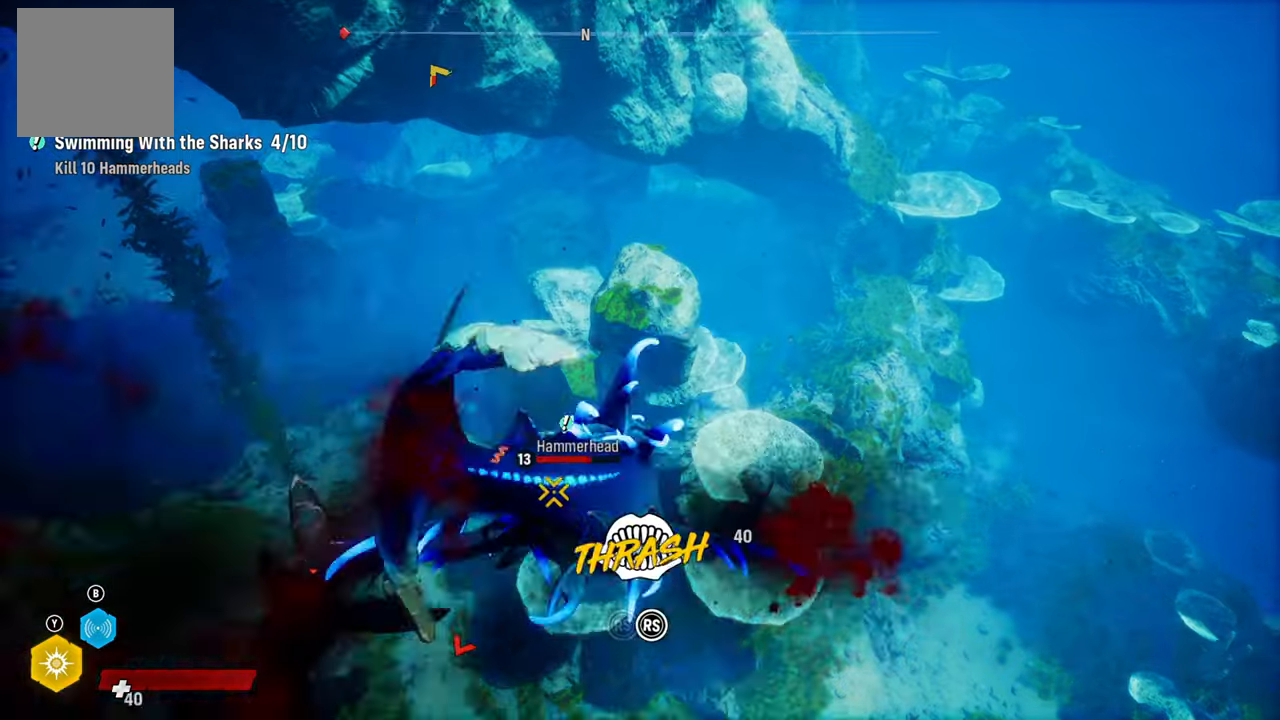
{"buttons": ["L2", "R2"], "left_stick": "up", "right_stick": "left", "events": [[20, "right_stick", "up-right"], [200, "right_stick", "down-left"], [380, "right_stick", "up-right"], [500, "right_stick", "left"]]}
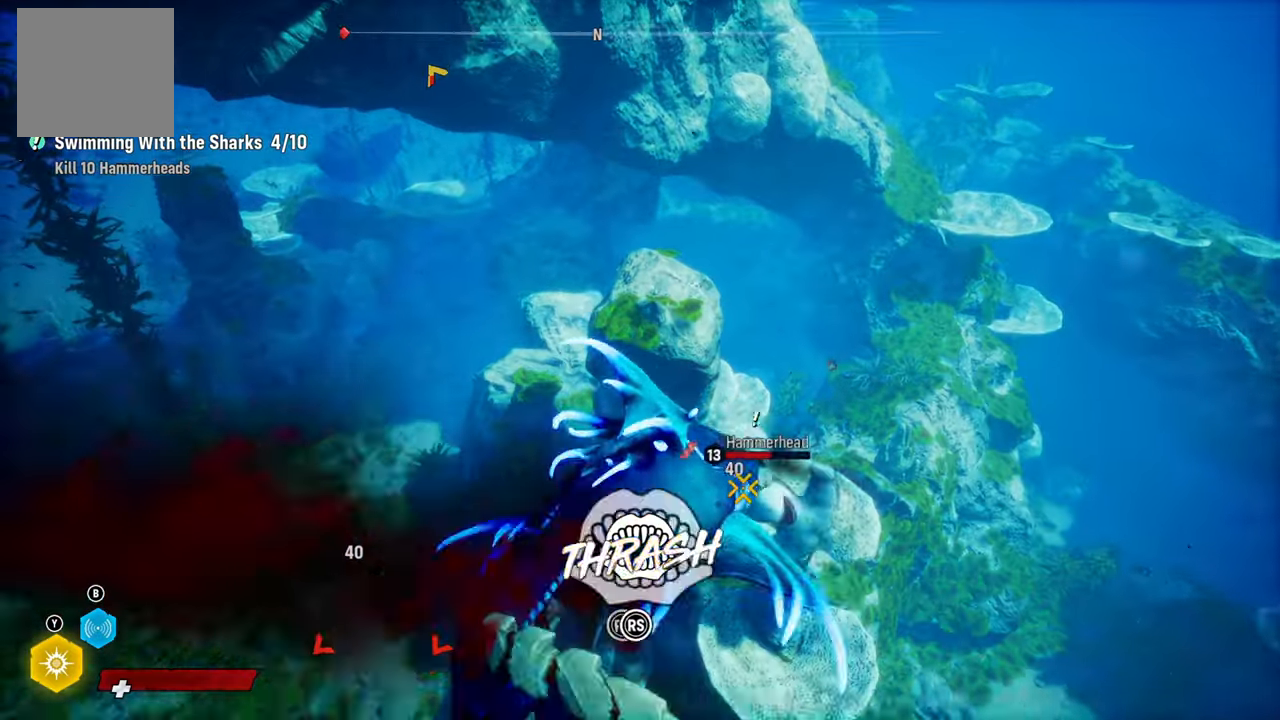
{"buttons": ["L2", "R2"], "left_stick": "up", "right_stick": "left", "events": [[220, "right_stick", "up-right"], [360, "right_stick", "left"]]}
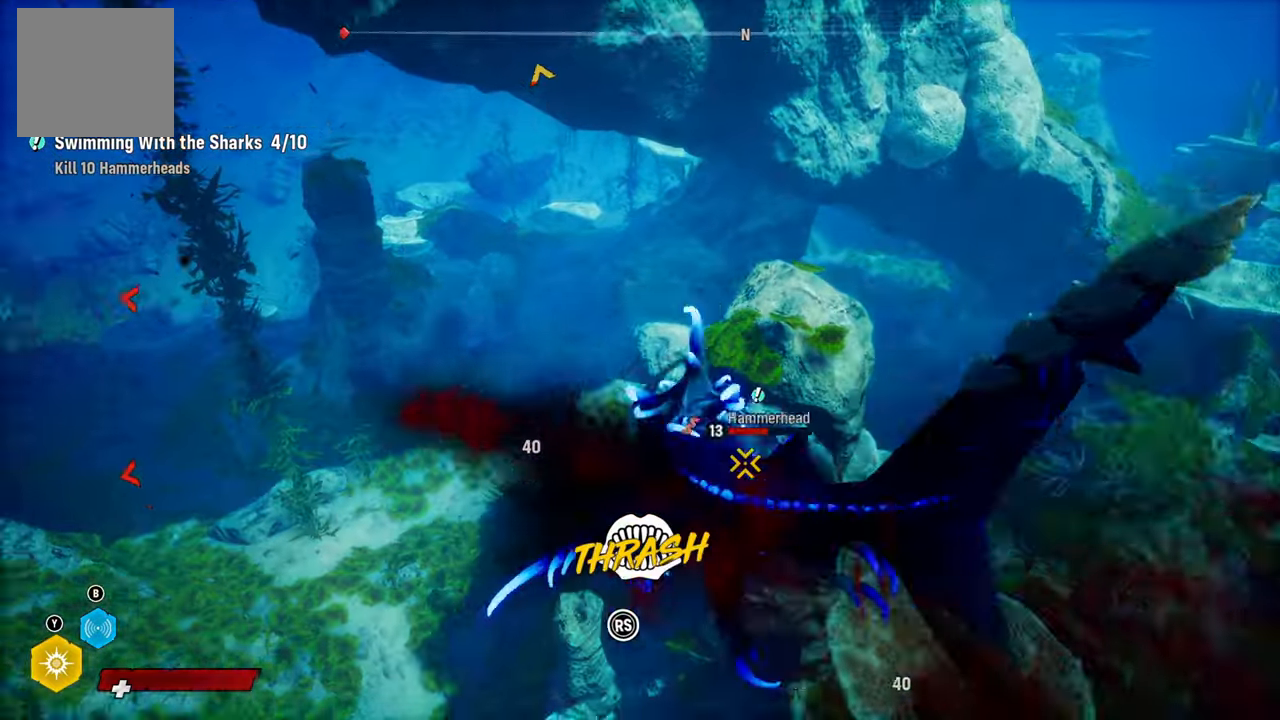
{"buttons": ["L2", "R2"], "left_stick": "up", "right_stick": "up-right", "events": [[40, "right_stick", "up-right"], [200, "right_stick", "down-left"], [380, "right_stick", "up-left"], [440, "right_stick", "up-right"]]}
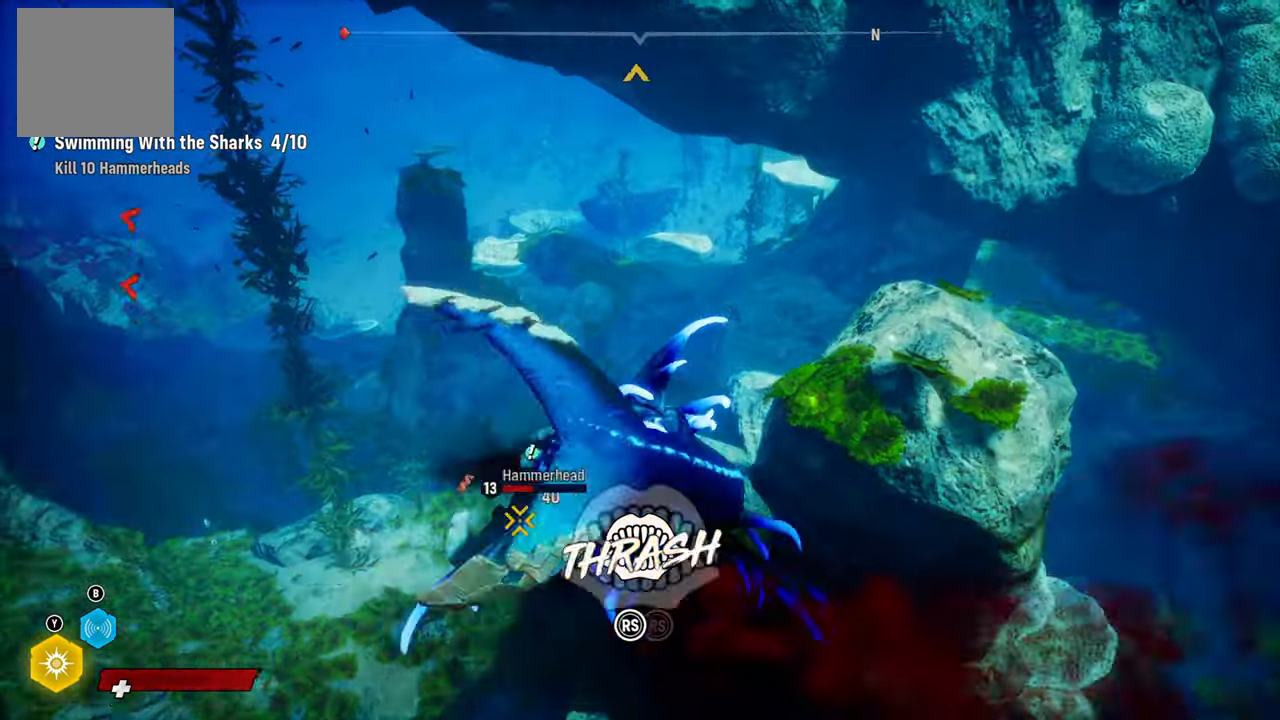
{"buttons": ["L2", "R2"], "left_stick": "up", "right_stick": "left", "events": [[80, "right_stick", "left"], [280, "right_stick", "up"], [340, "right_stick", "up-right"], [480, "right_stick", "left"]]}
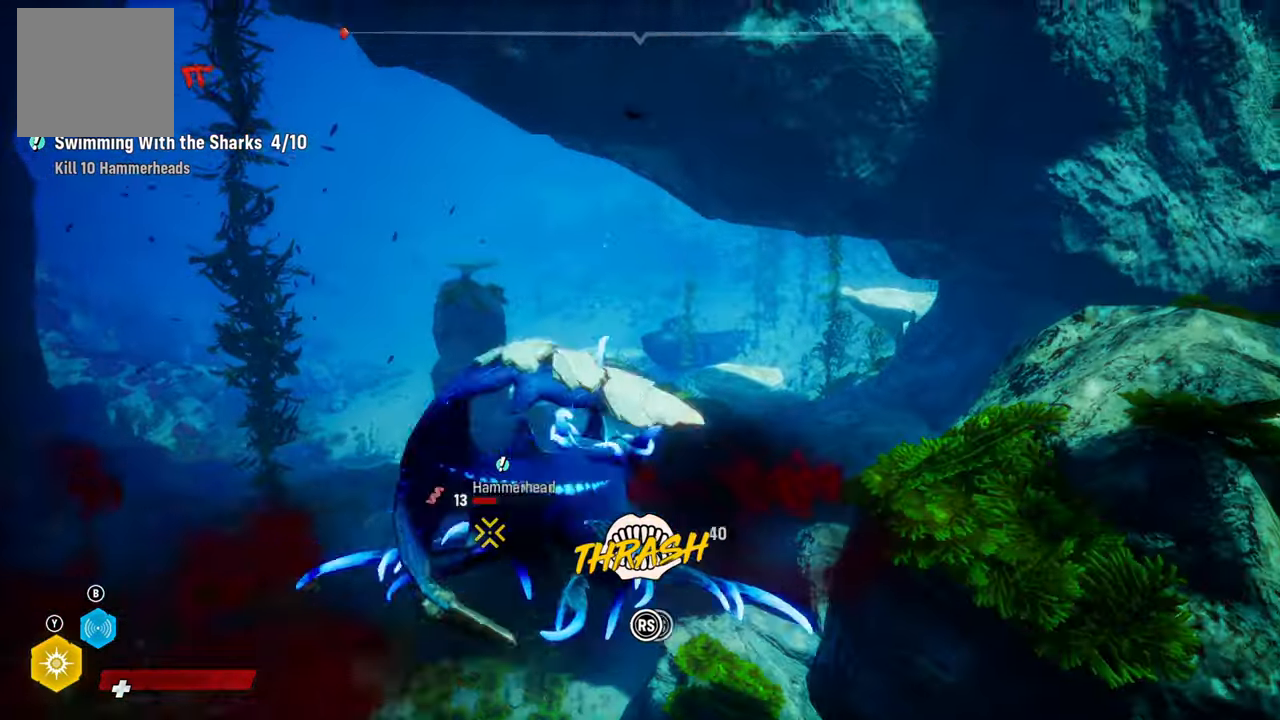
{"buttons": ["L2", "R2"], "left_stick": "up", "right_stick": "down-left", "events": [[180, "right_stick", "up-right"], [340, "right_stick", "down-left"]]}
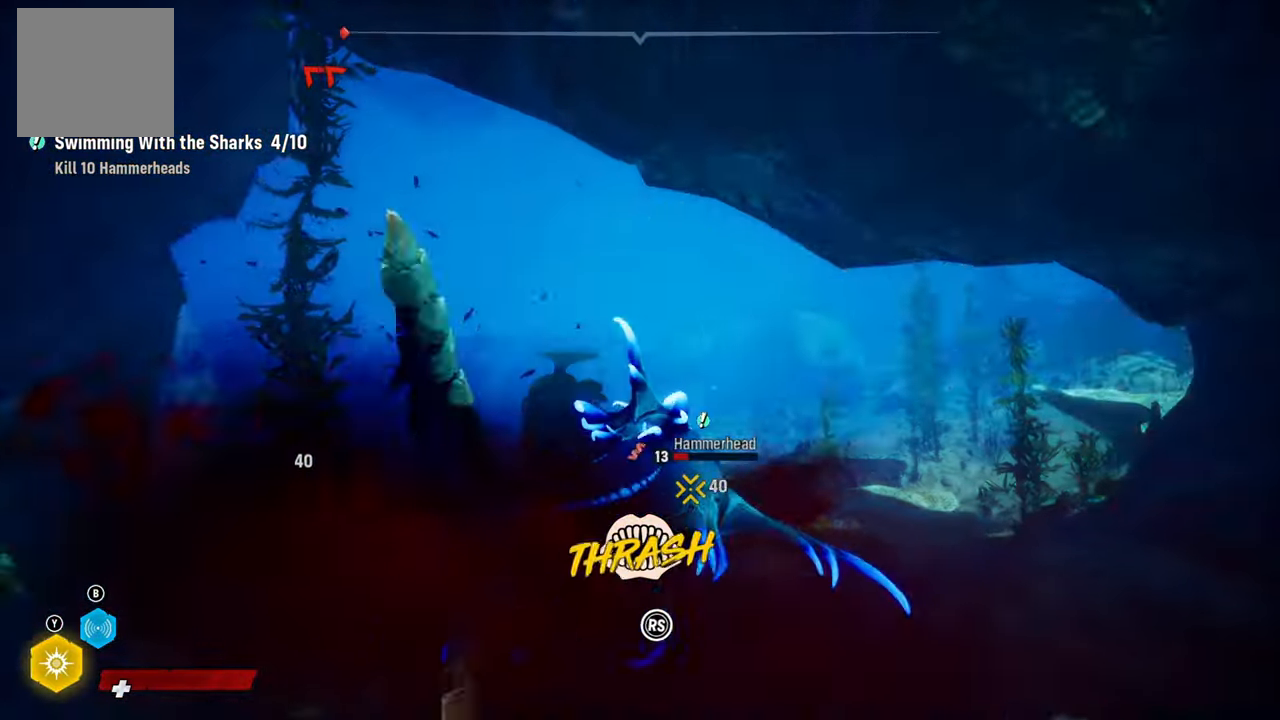
{"buttons": ["L2", "R2"], "left_stick": "up", "right_stick": "left", "events": [[40, "right_stick", "up-right"], [220, "right_stick", "down-left"], [360, "right_stick", "left"]]}
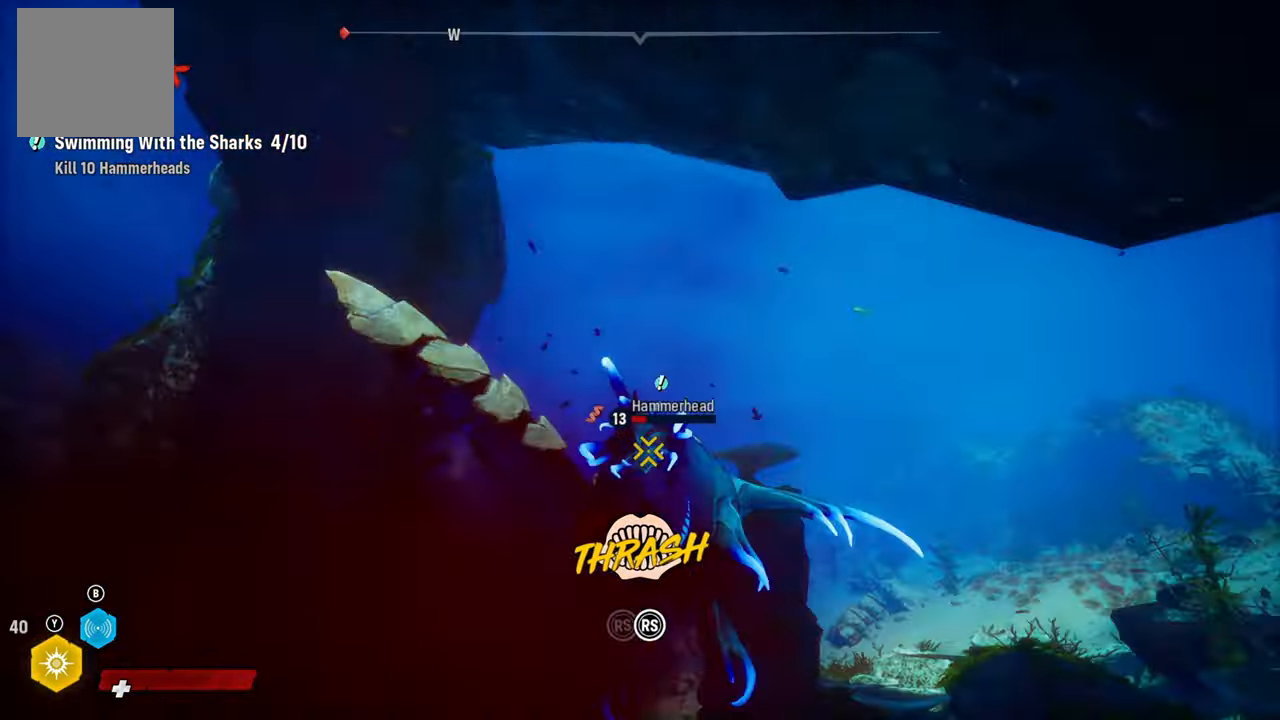
{"buttons": ["L2", "R2"], "left_stick": "up-left", "right_stick": "up-right", "events": [[120, "right_stick", "up-right"], [260, "left_stick", "up-left"], [300, "right_stick", "down-left"], [460, "right_stick", "up-right"]]}
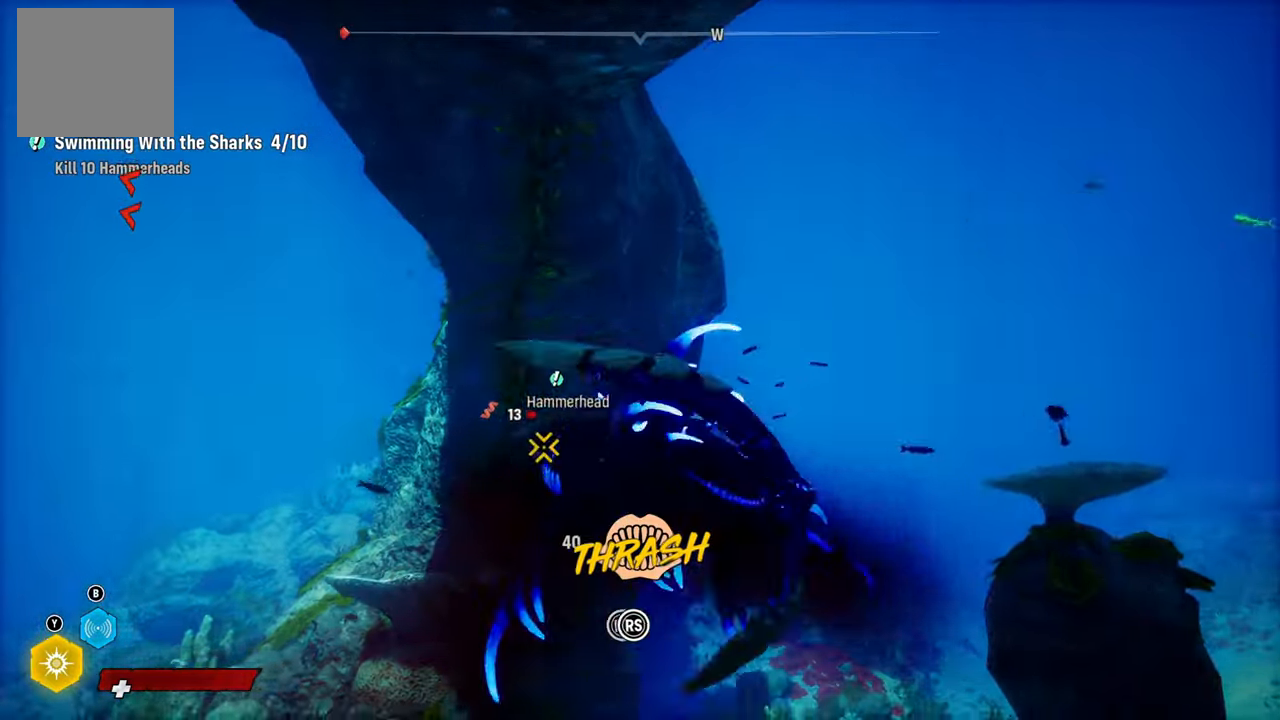
{"buttons": ["L2", "R2"], "left_stick": "up-left", "right_stick": "left", "events": [[100, "right_stick", "down-left"], [280, "right_stick", "up-right"], [420, "right_stick", "left"]]}
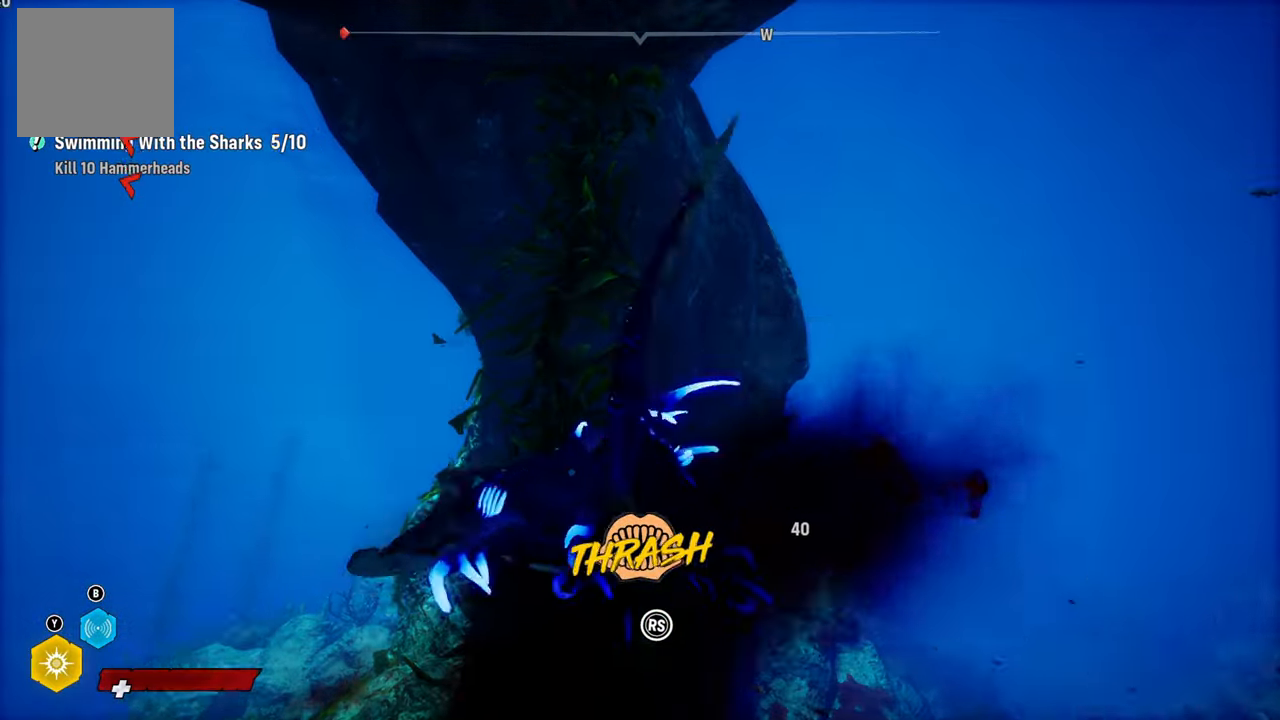
{"buttons": ["L2", "R2"], "left_stick": "up-left", "right_stick": "down-left", "events": [[80, "right_stick", "up"], [180, "right_stick", "left"], [500, "right_stick", "down-left"]]}
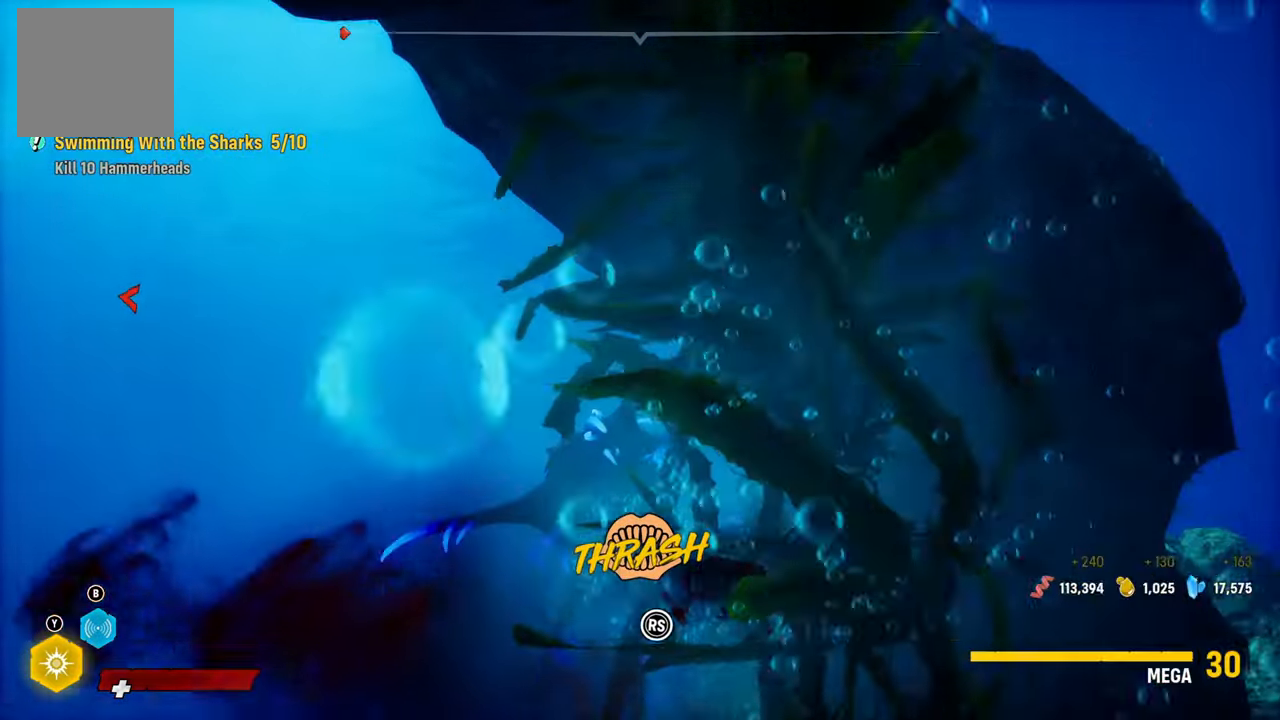
{"buttons": [], "left_stick": "center", "right_stick": "center", "events": [[340, "right_stick", "center"], [360, "R2", "up"], [420, "L2", "up"], [500, "left_stick", "center"]]}
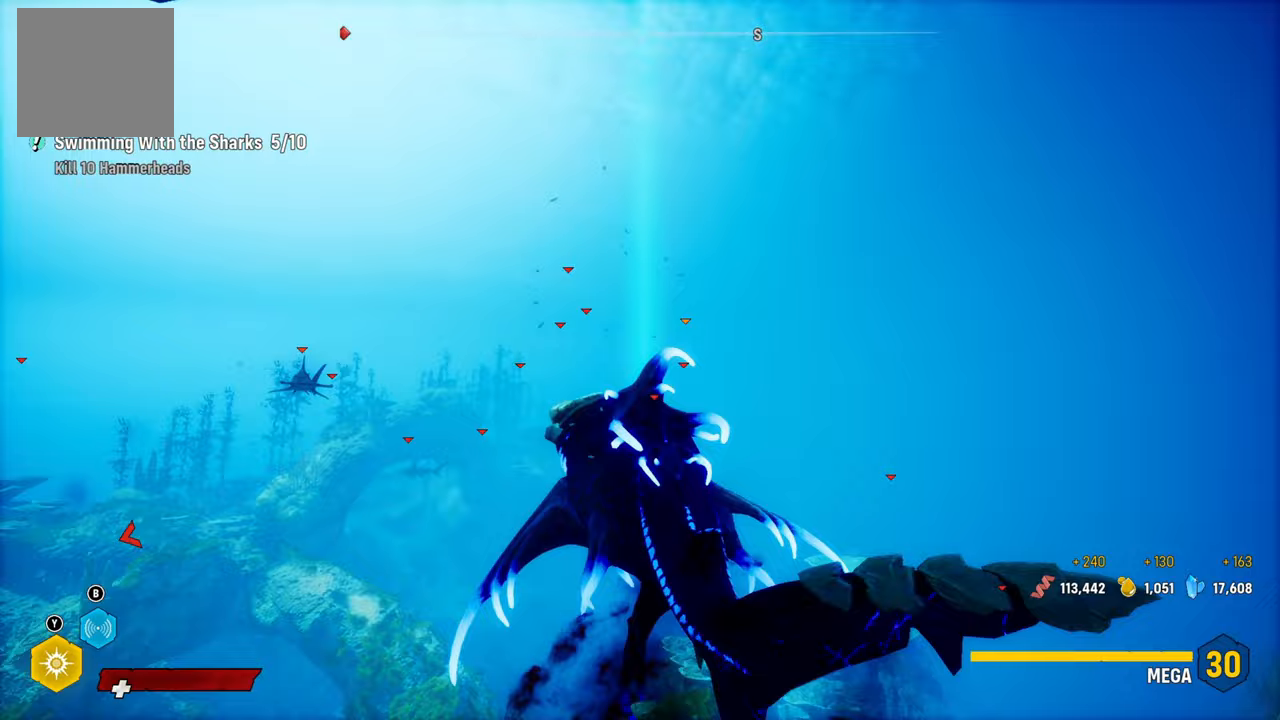
{"buttons": ["L2"], "left_stick": "up-left", "right_stick": "center", "events": [[40, "R3", "down"], [60, "right_stick", "up-left"], [180, "right_stick", "center"], [200, "R3", "up"], [260, "L2", "down"], [300, "left_stick", "up-left"]]}
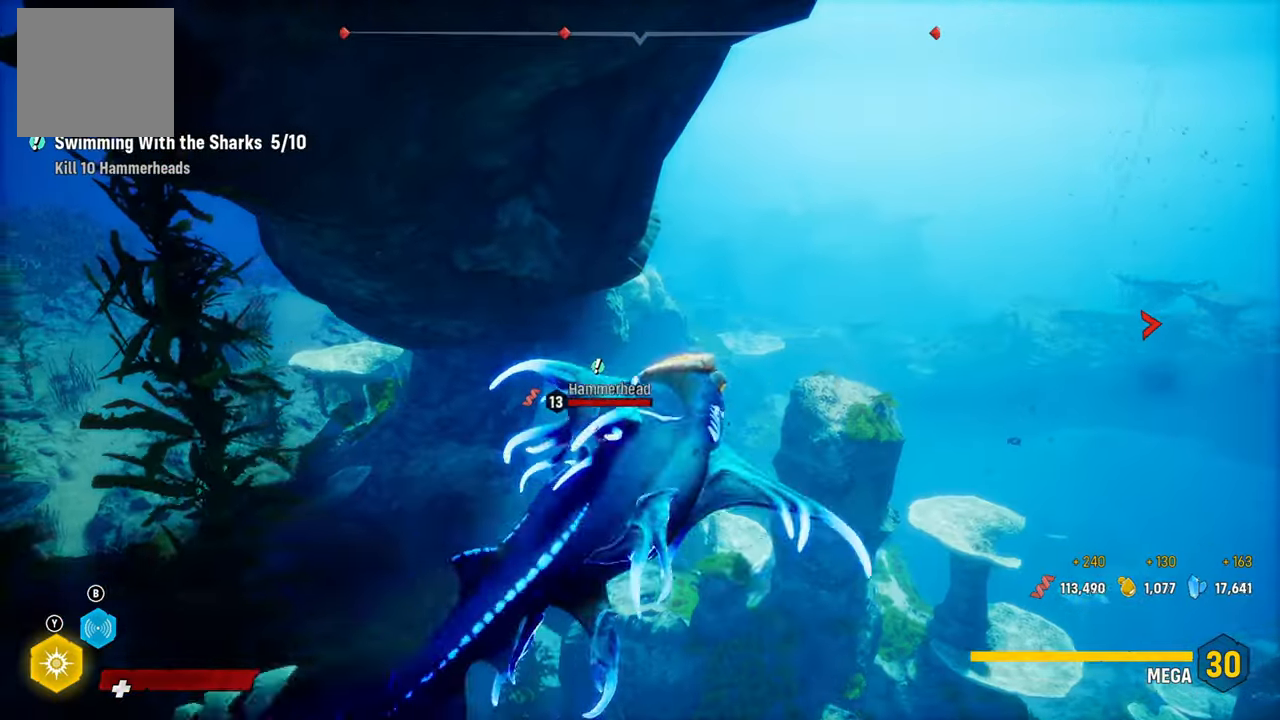
{"buttons": ["L2"], "left_stick": "up-left", "right_stick": "up-left", "events": [[60, "right_stick", "down-right"], [300, "right_stick", "center"], [460, "right_stick", "up-left"]]}
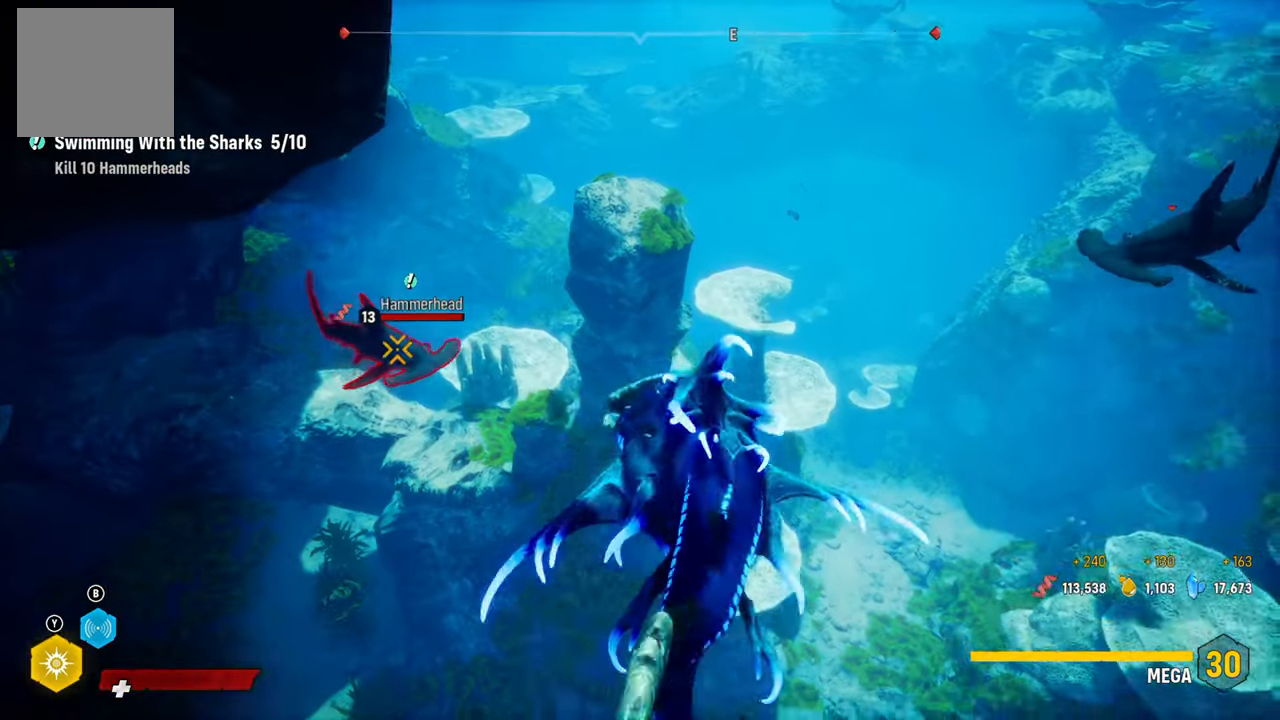
{"buttons": ["L2", "R2"], "left_stick": "up", "right_stick": "center", "events": [[220, "right_stick", "center"], [320, "R2", "down"], [360, "left_stick", "up"]]}
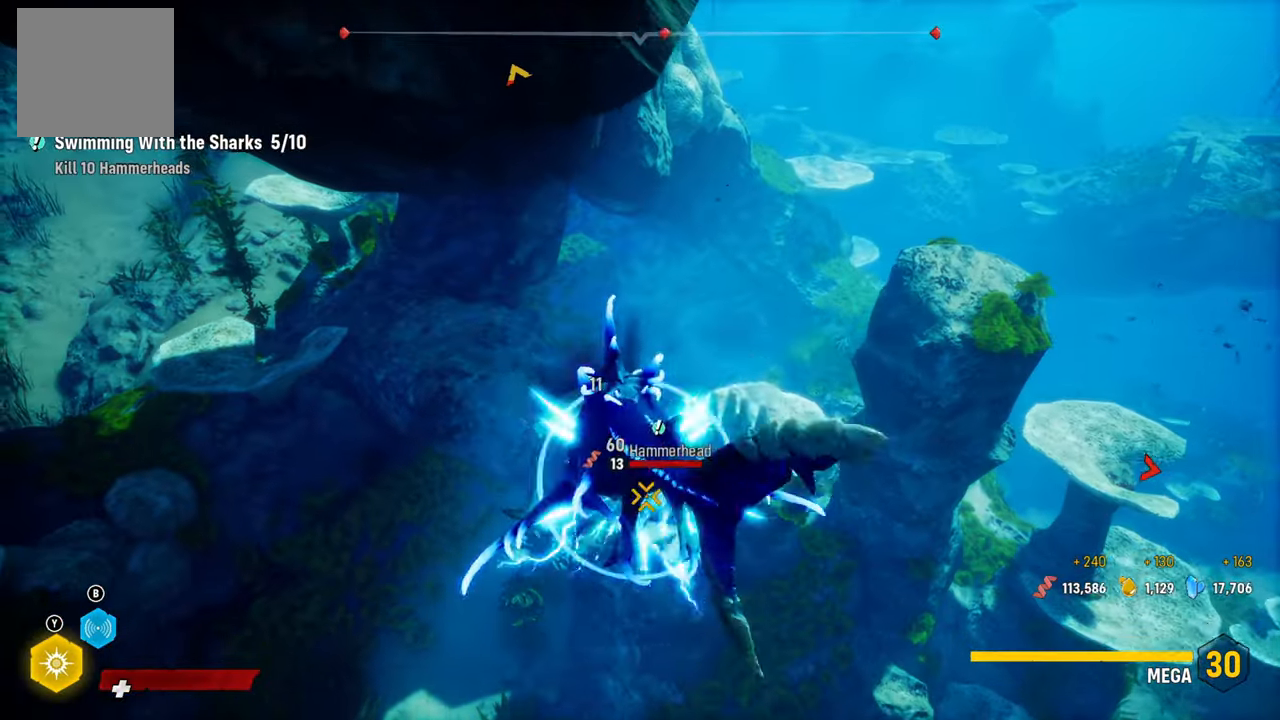
{"buttons": ["L2", "R2"], "left_stick": "up", "right_stick": "up-right", "events": [[120, "right_stick", "up-right"], [320, "right_stick", "up-left"], [440, "right_stick", "up-right"]]}
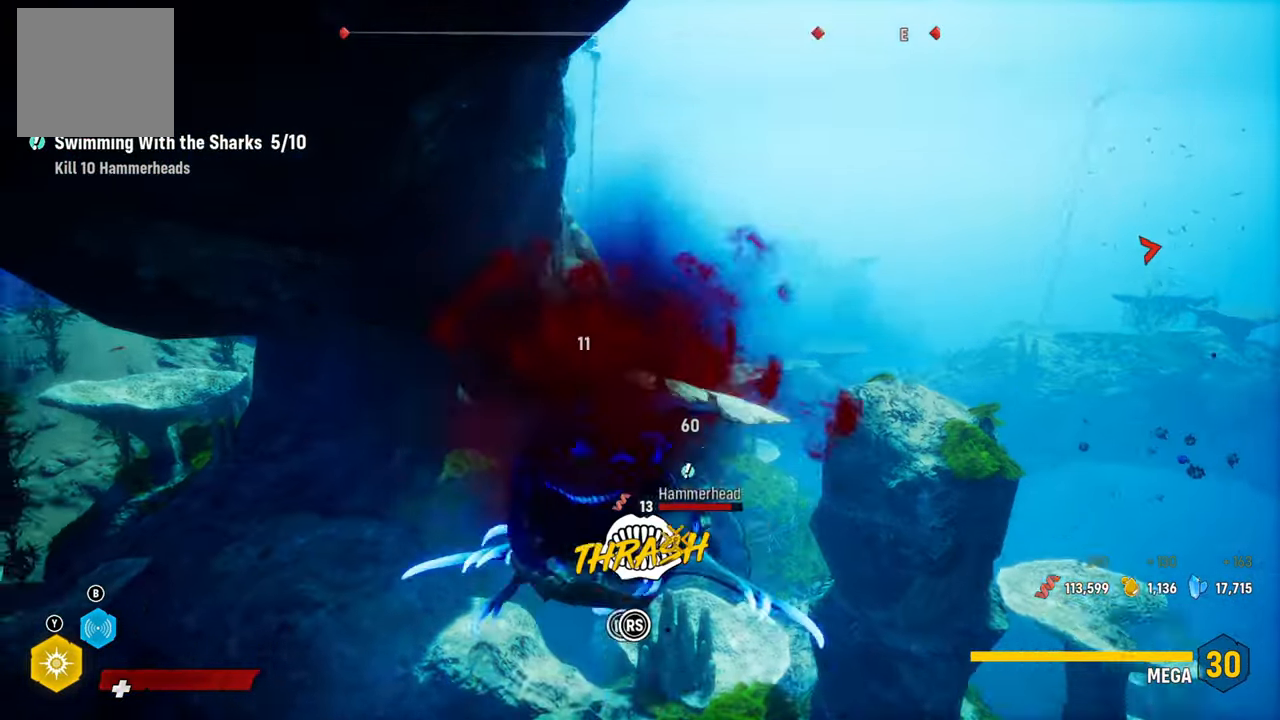
{"buttons": ["L2", "R2"], "left_stick": "up", "right_stick": "down-left", "events": [[100, "right_stick", "down-left"], [240, "right_stick", "up-right"], [420, "right_stick", "down-left"]]}
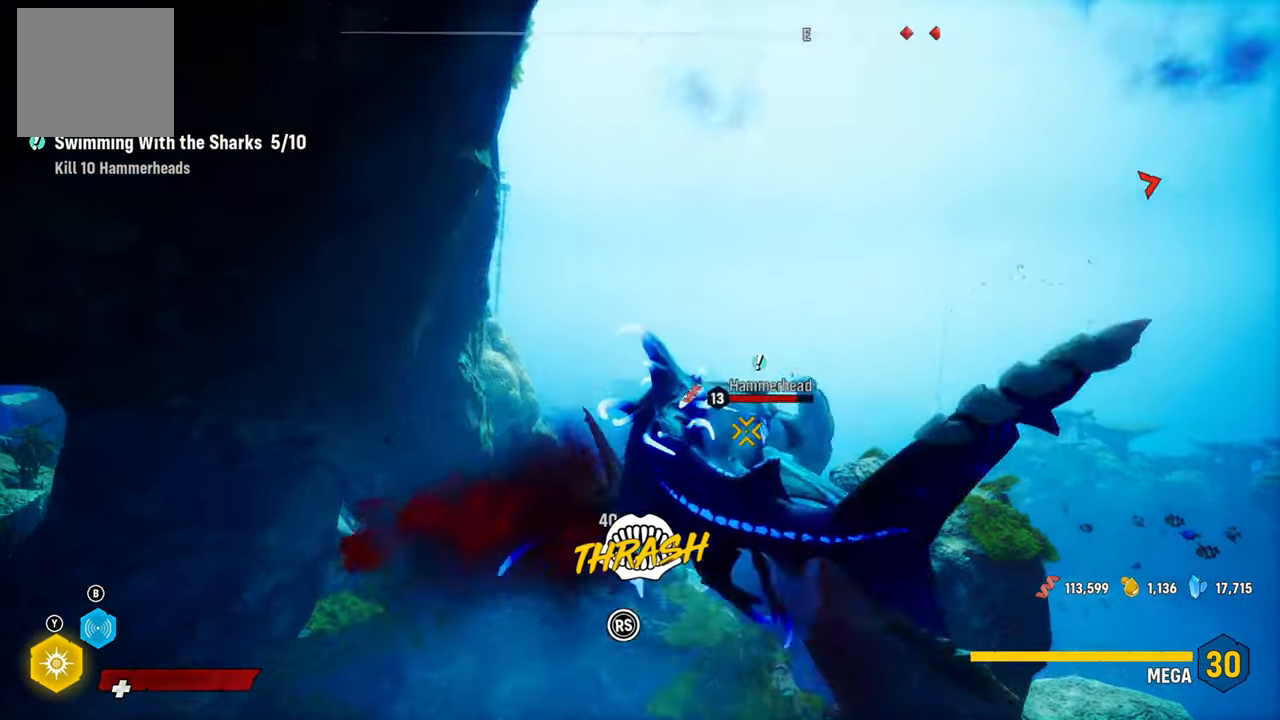
{"buttons": ["L2", "R2"], "left_stick": "up", "right_stick": "up-right", "events": [[60, "right_stick", "up-right"], [240, "right_stick", "down-left"], [380, "right_stick", "up-right"]]}
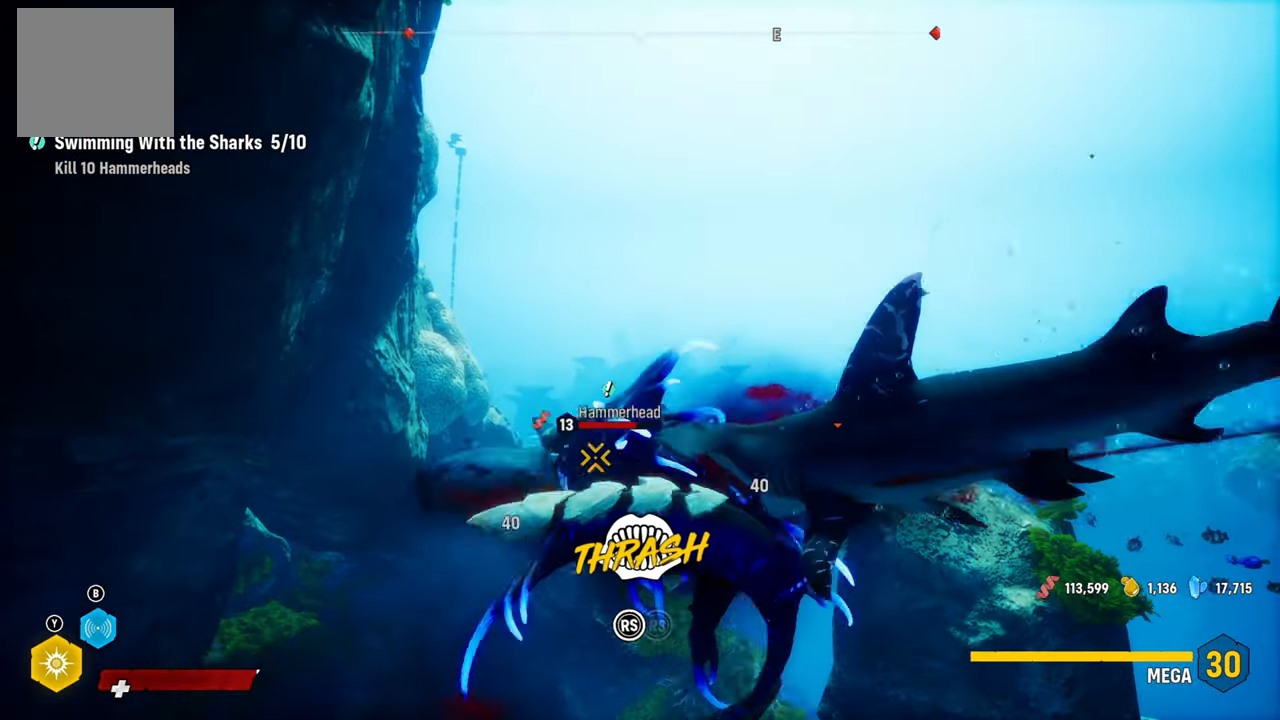
{"buttons": ["L2", "R2"], "left_stick": "up", "right_stick": "up-right", "events": [[120, "right_stick", "down-left"], [200, "right_stick", "up-right"], [360, "right_stick", "down-left"], [440, "right_stick", "up-right"]]}
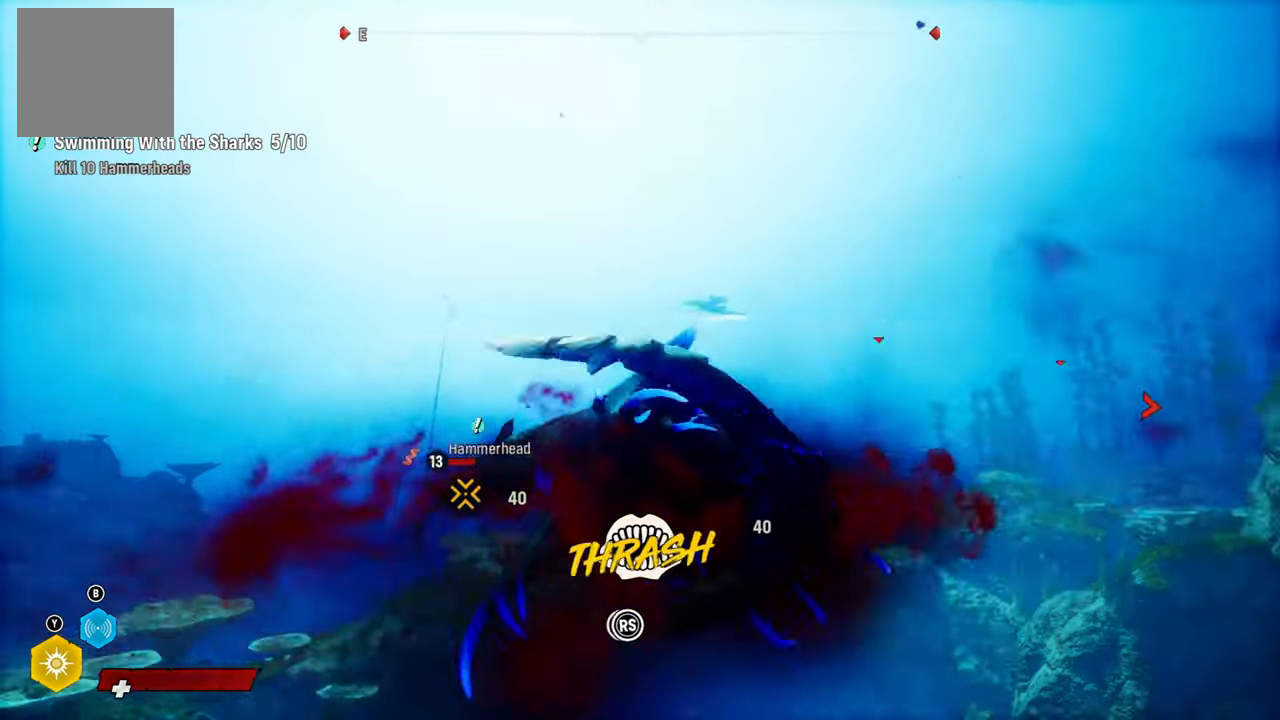
{"buttons": ["L2", "R2"], "left_stick": "up", "right_stick": "right", "events": [[160, "right_stick", "down-left"], [340, "right_stick", "up-right"], [480, "right_stick", "right"]]}
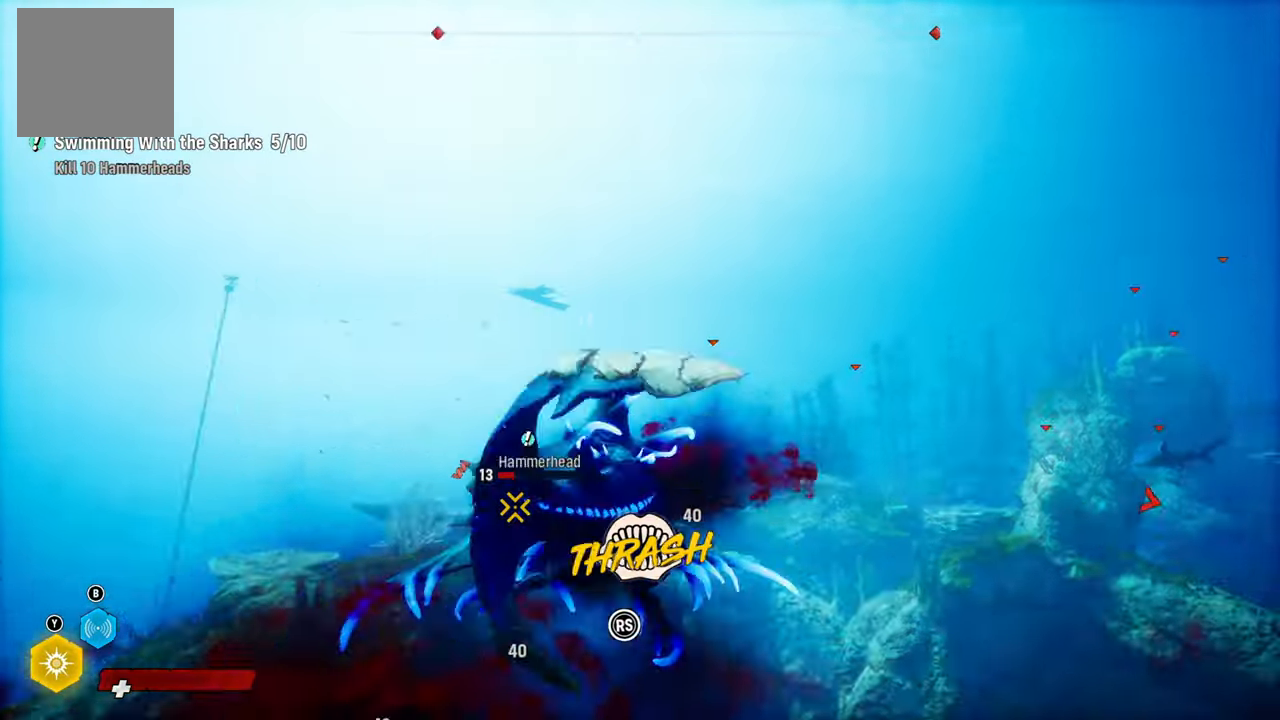
{"buttons": ["L2", "R2"], "left_stick": "up", "right_stick": "up-right", "events": [[20, "right_stick", "down-right"], [140, "right_stick", "up-right"], [300, "right_stick", "down-left"], [480, "right_stick", "up-right"]]}
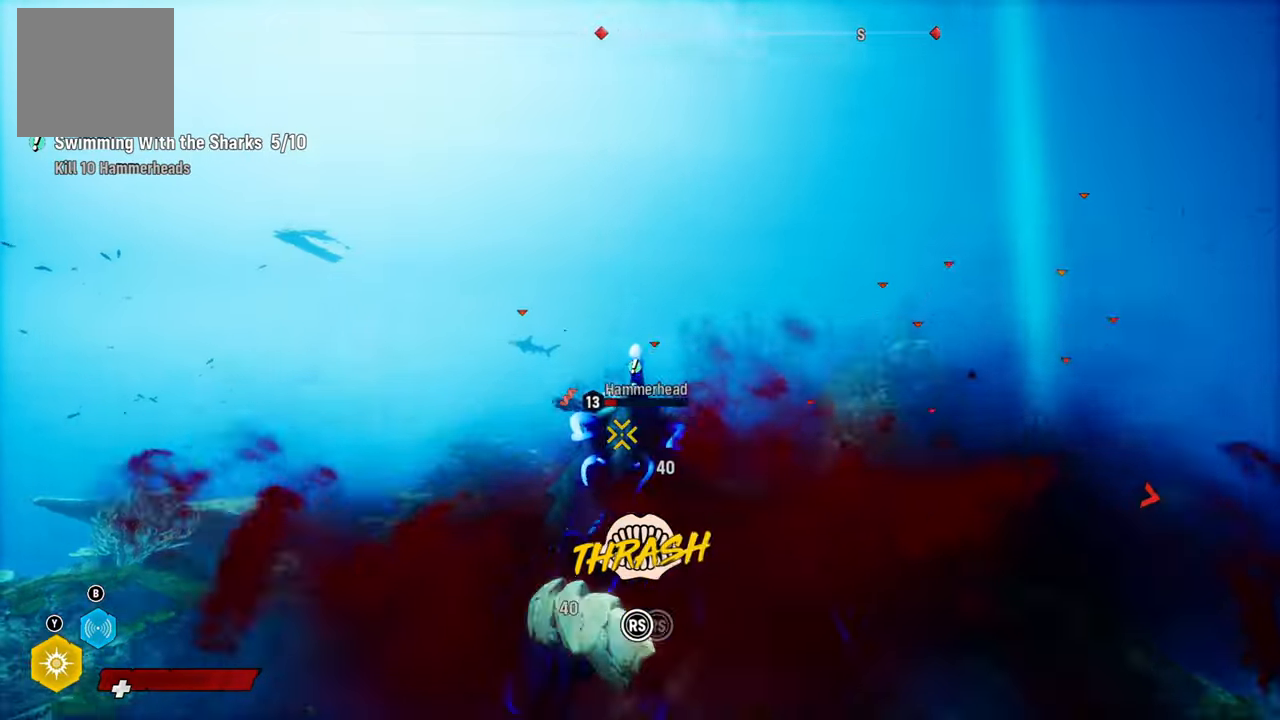
{"buttons": ["L2", "R2"], "left_stick": "up", "right_stick": "up-right", "events": [[200, "right_stick", "down-left"], [320, "right_stick", "up-right"]]}
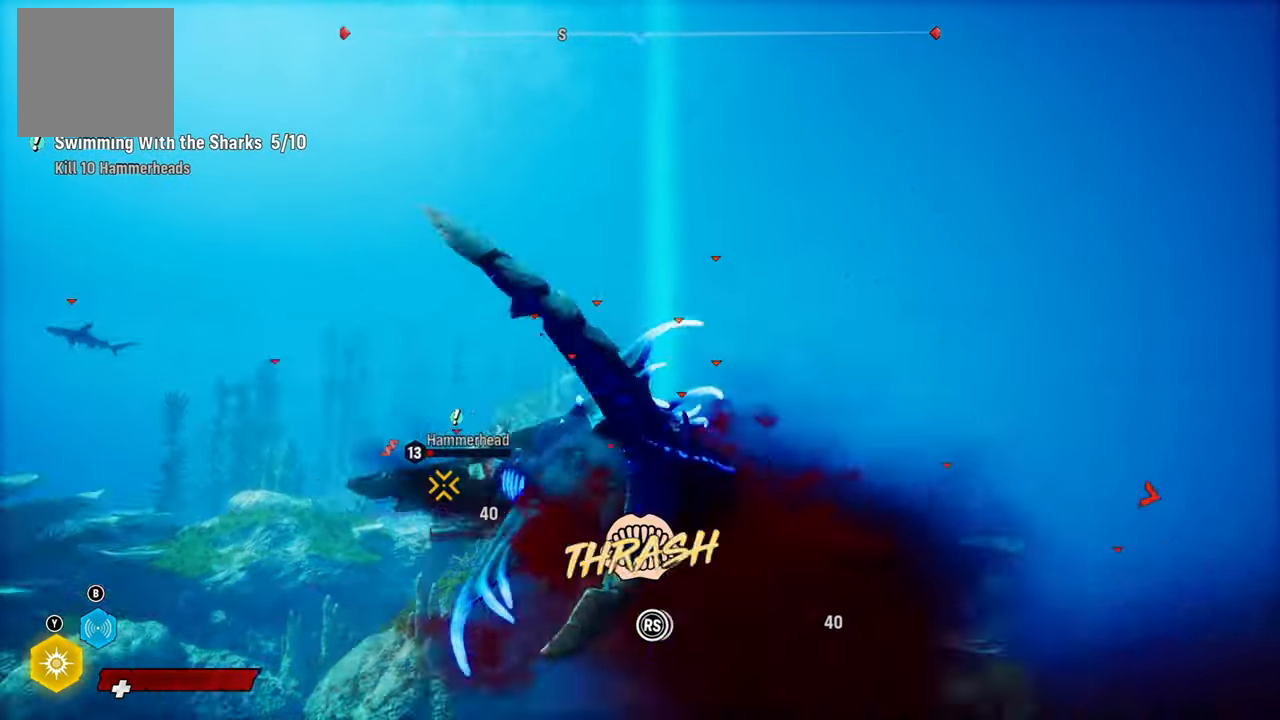
{"buttons": ["L2", "R2"], "left_stick": "up", "right_stick": "down", "events": [[80, "right_stick", "down-left"], [200, "right_stick", "right"], [460, "right_stick", "down"]]}
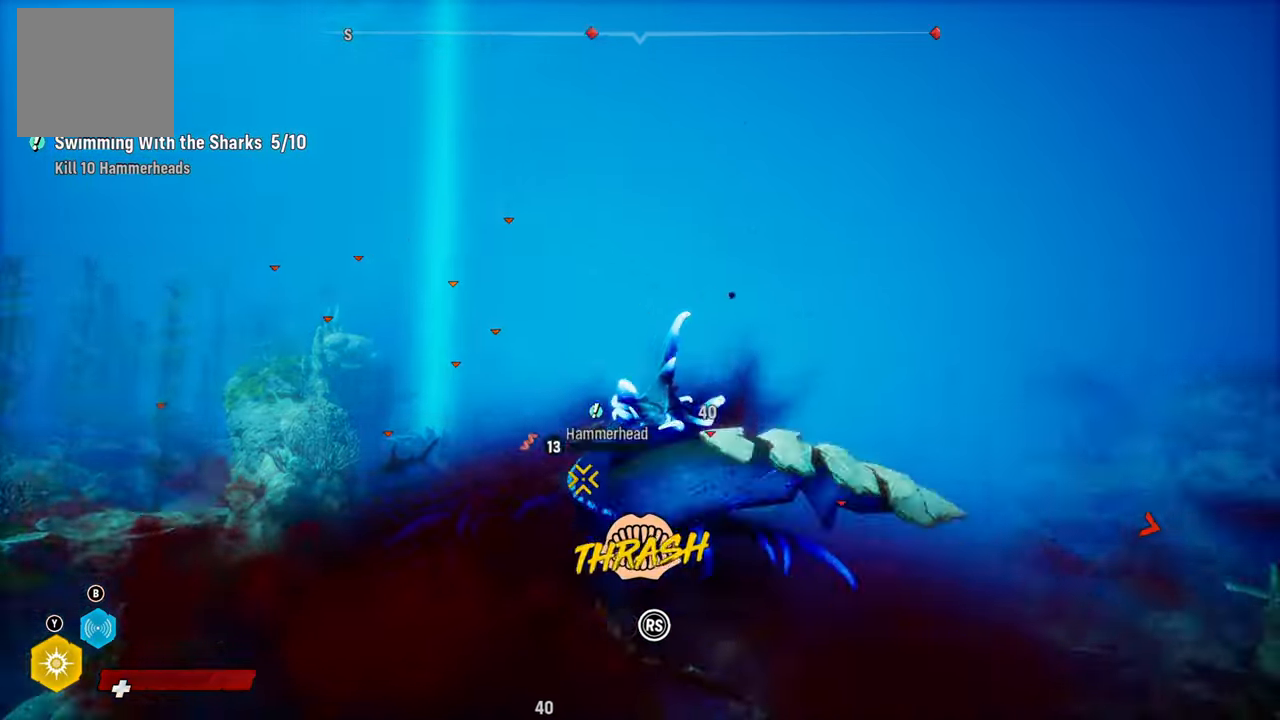
{"buttons": ["L2", "R2"], "left_stick": "up", "right_stick": "up-right", "events": [[100, "right_stick", "up-right"], [240, "right_stick", "down-left"], [420, "right_stick", "up-right"]]}
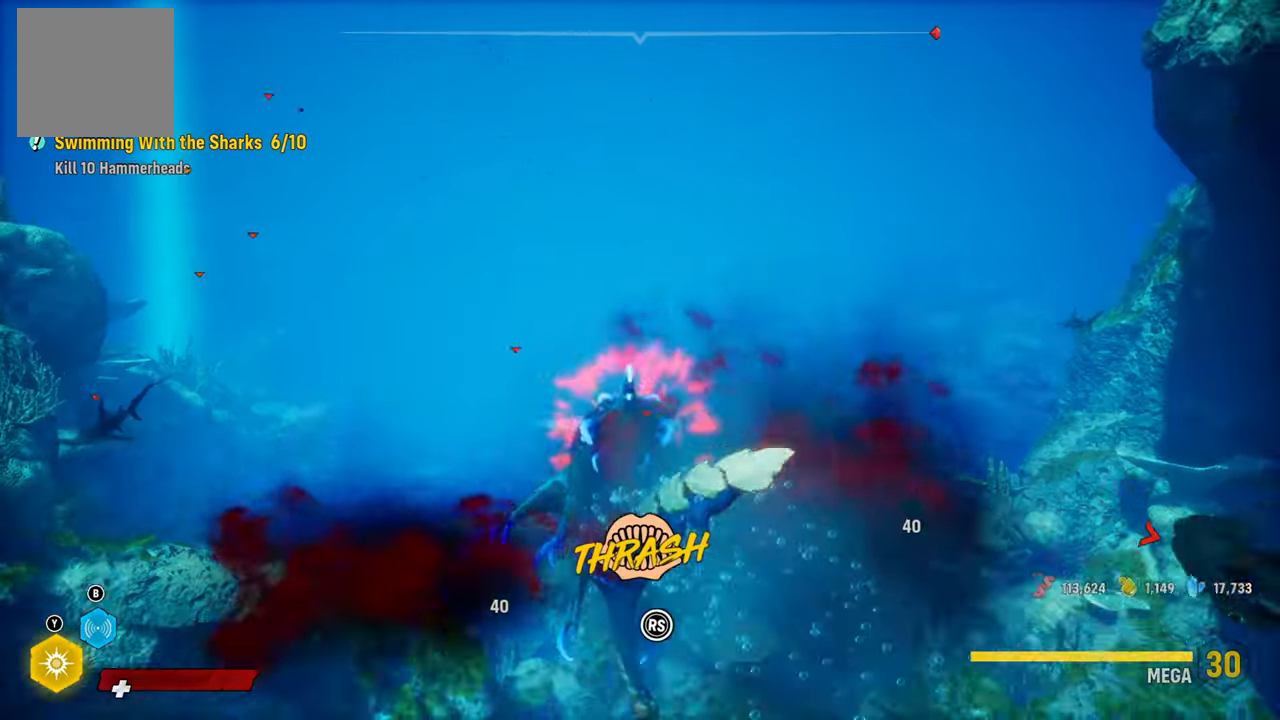
{"buttons": ["L2"], "left_stick": "up", "right_stick": "center", "events": [[120, "right_stick", "down-left"], [220, "right_stick", "right"], [400, "right_stick", "center"], [480, "R2", "up"]]}
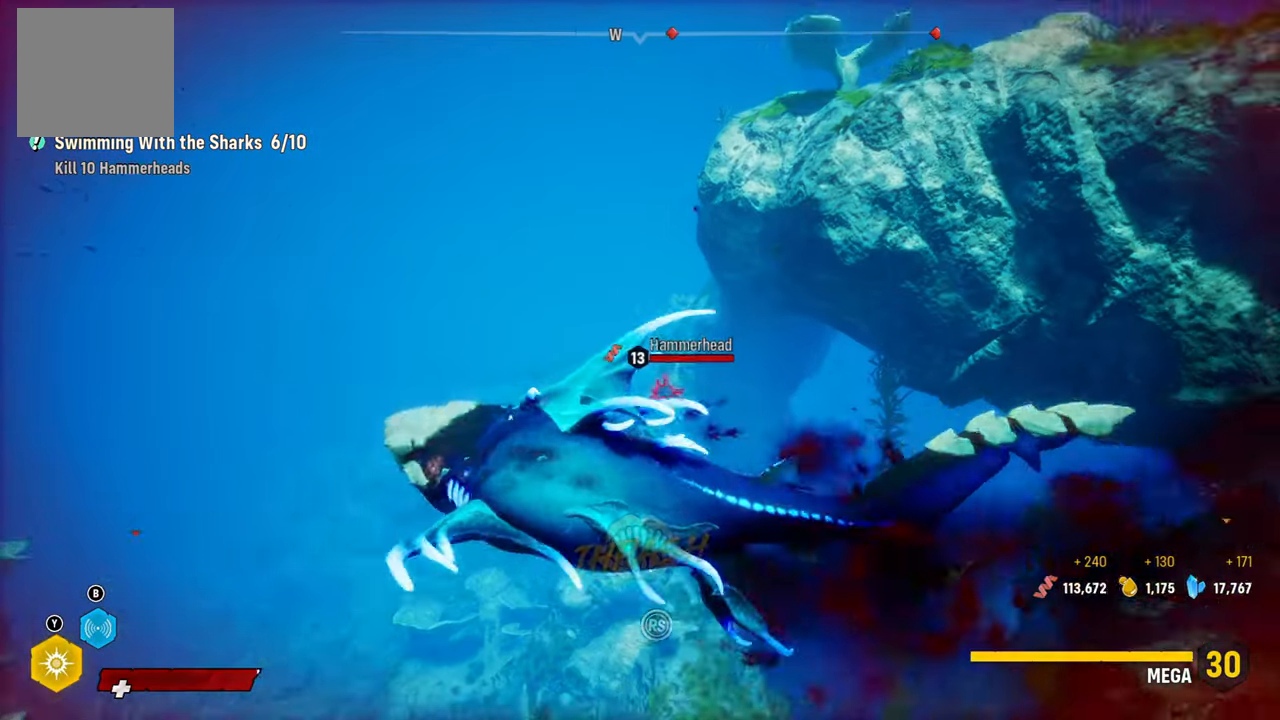
{"buttons": [], "left_stick": "up-right", "right_stick": "center", "events": [[40, "left_stick", "up-right"], [100, "L2", "up"], [120, "right_stick", "down-right"], [280, "right_stick", "center"], [400, "R3", "down"], [420, "right_stick", "up-right"], [500, "R3", "up"], [500, "right_stick", "center"]]}
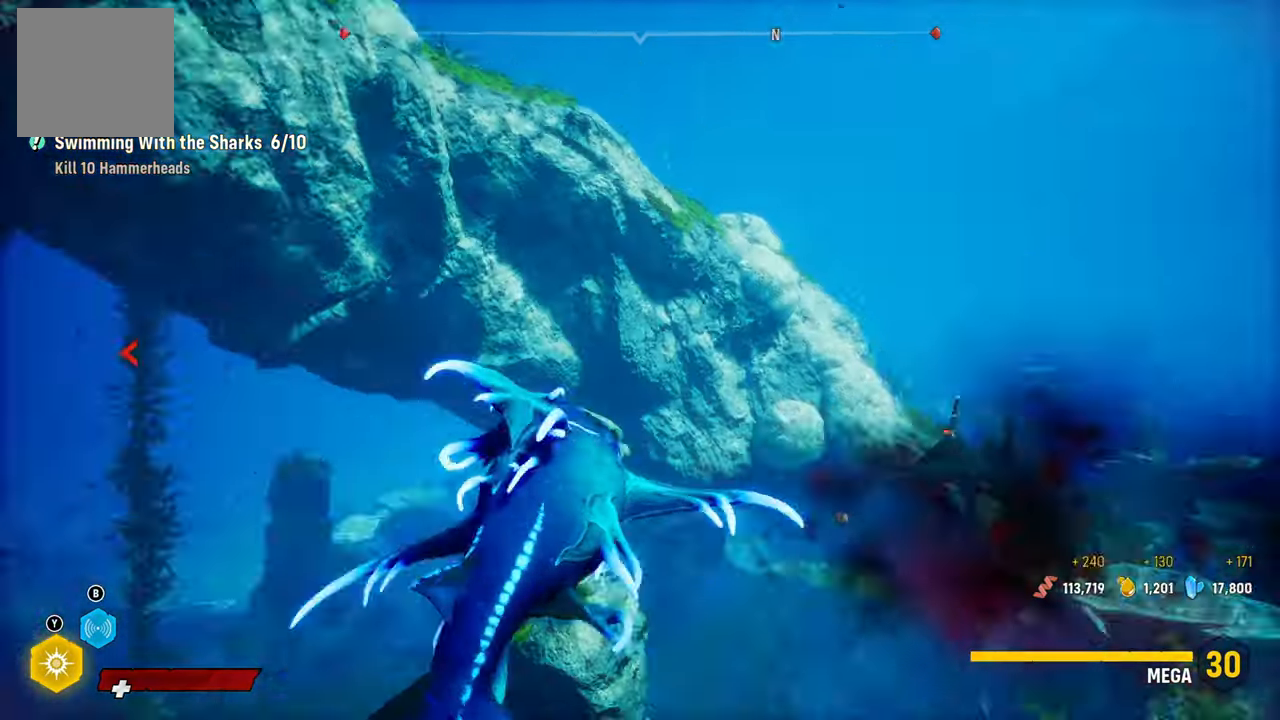
{"buttons": ["L2", "R2"], "left_stick": "up", "right_stick": "center", "events": [[140, "L2", "down"], [240, "left_stick", "up"], [400, "R2", "down"]]}
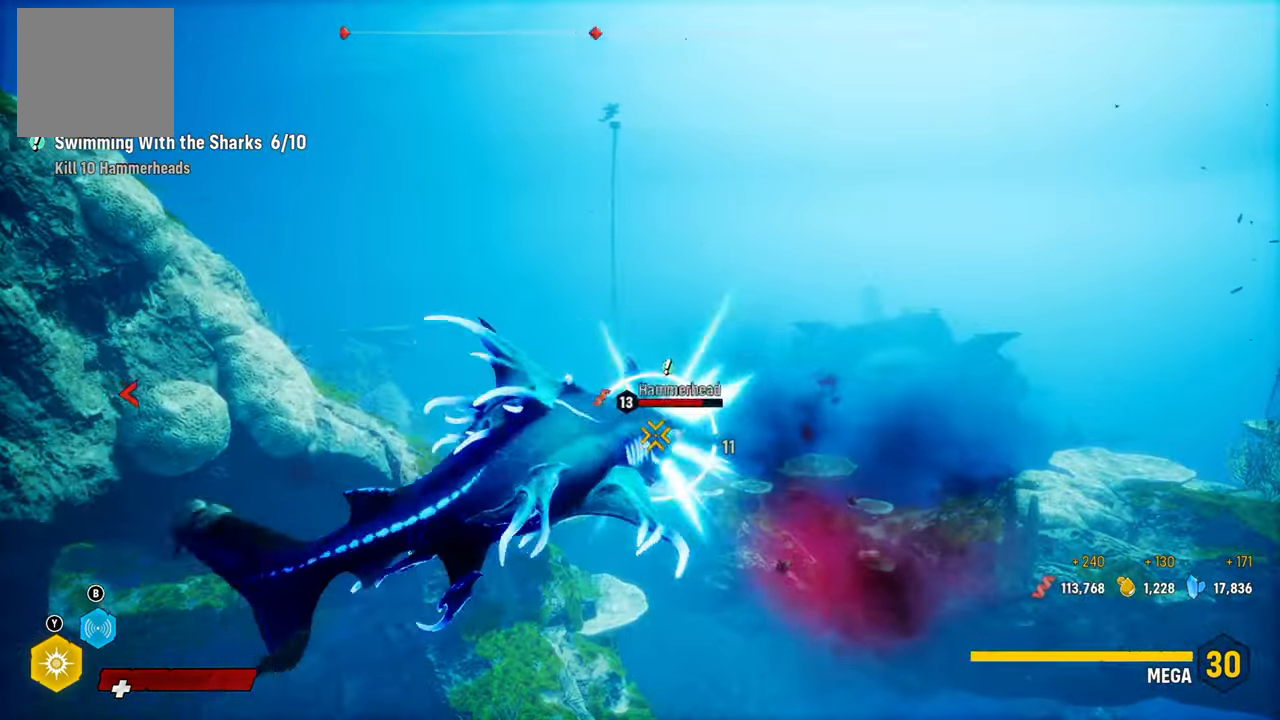
{"buttons": ["L2", "R2"], "left_stick": "up", "right_stick": "left", "events": [[200, "right_stick", "up-right"], [360, "right_stick", "left"]]}
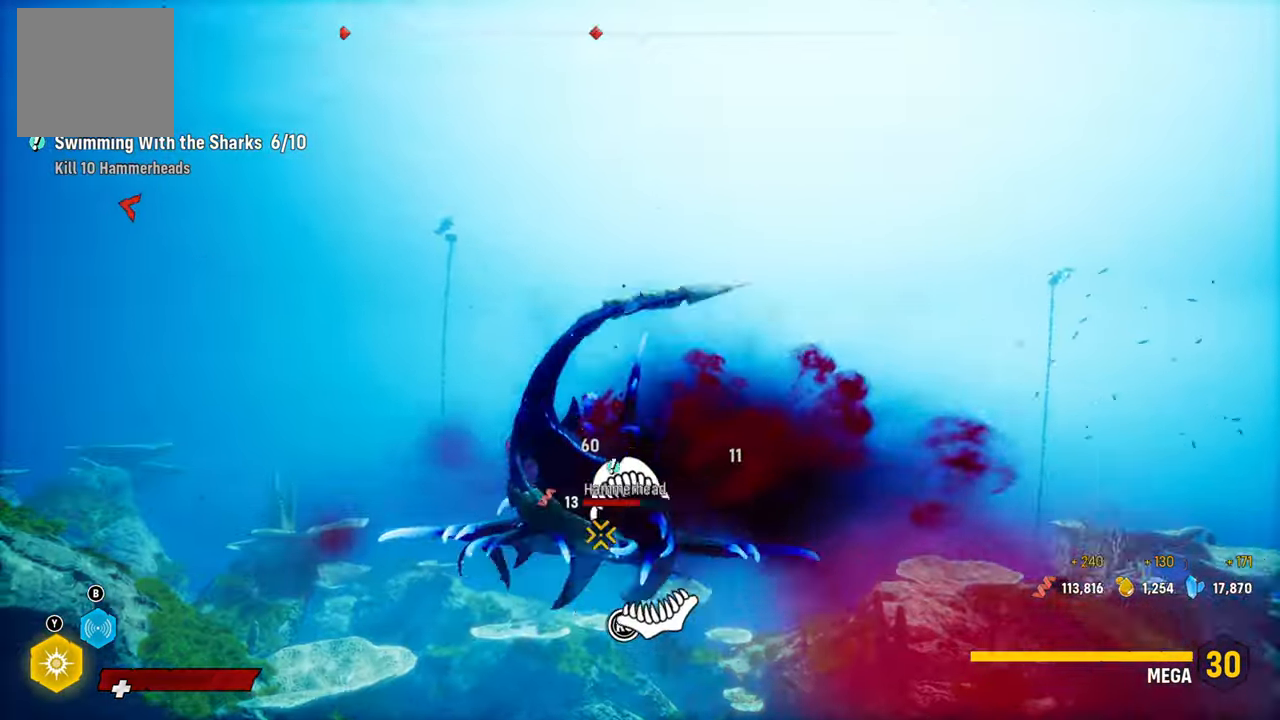
{"buttons": ["L2", "R2"], "left_stick": "up-left", "right_stick": "right", "events": [[20, "right_stick", "up-right"], [100, "left_stick", "up-left"], [280, "right_stick", "down-left"], [440, "right_stick", "right"]]}
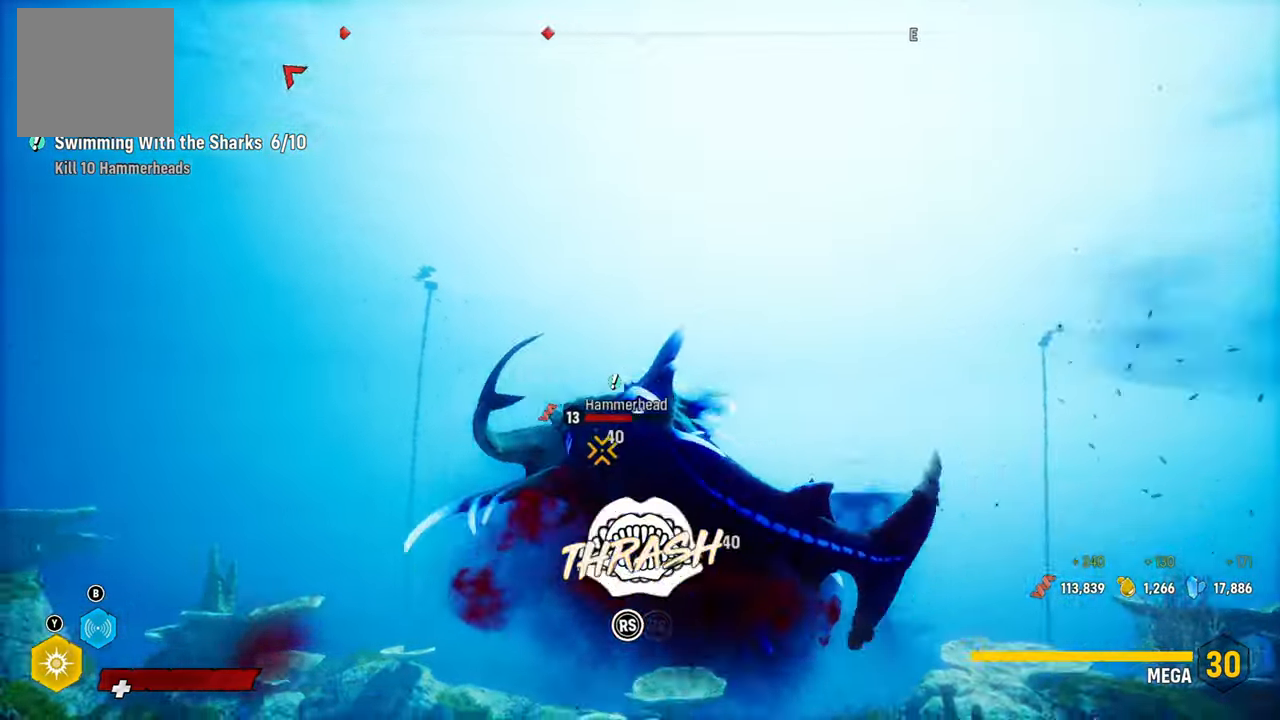
{"buttons": ["L2", "R2"], "left_stick": "up-left", "right_stick": "up-right", "events": [[220, "right_stick", "down-left"], [400, "right_stick", "up-right"]]}
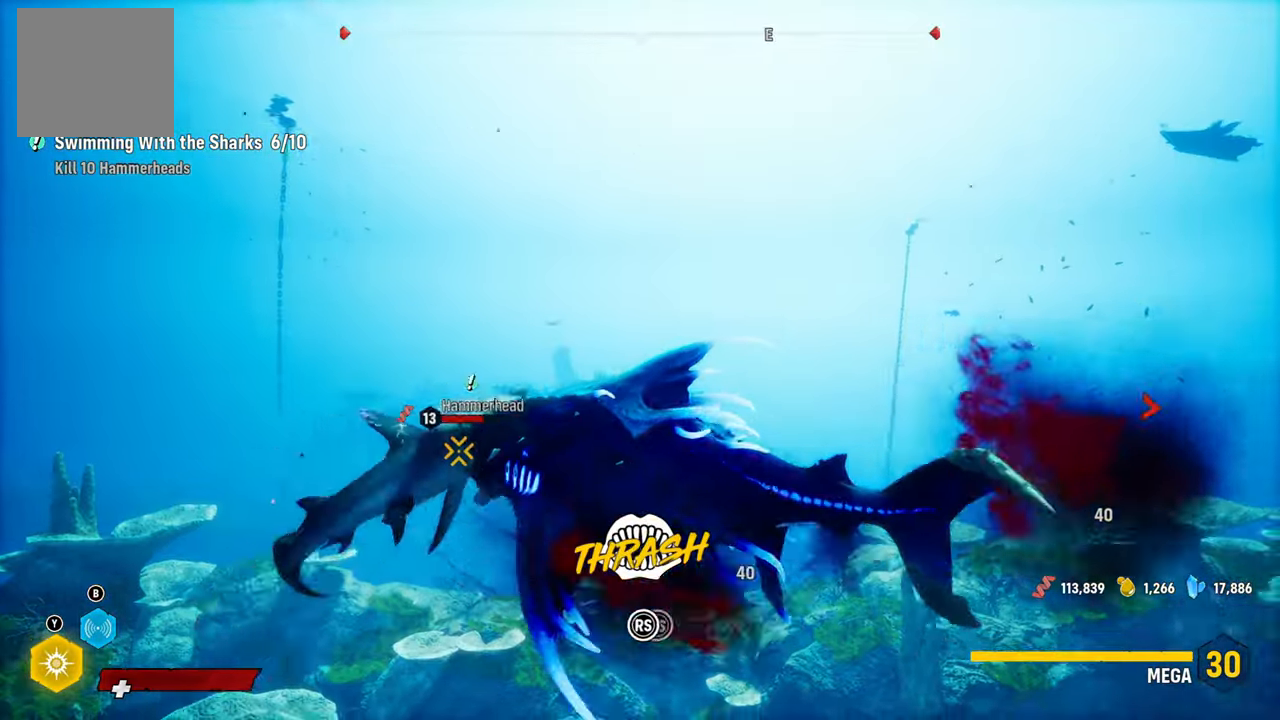
{"buttons": ["L2", "R2"], "left_stick": "up-left", "right_stick": "up-right", "events": [[80, "right_stick", "down-left"], [300, "right_stick", "up-right"]]}
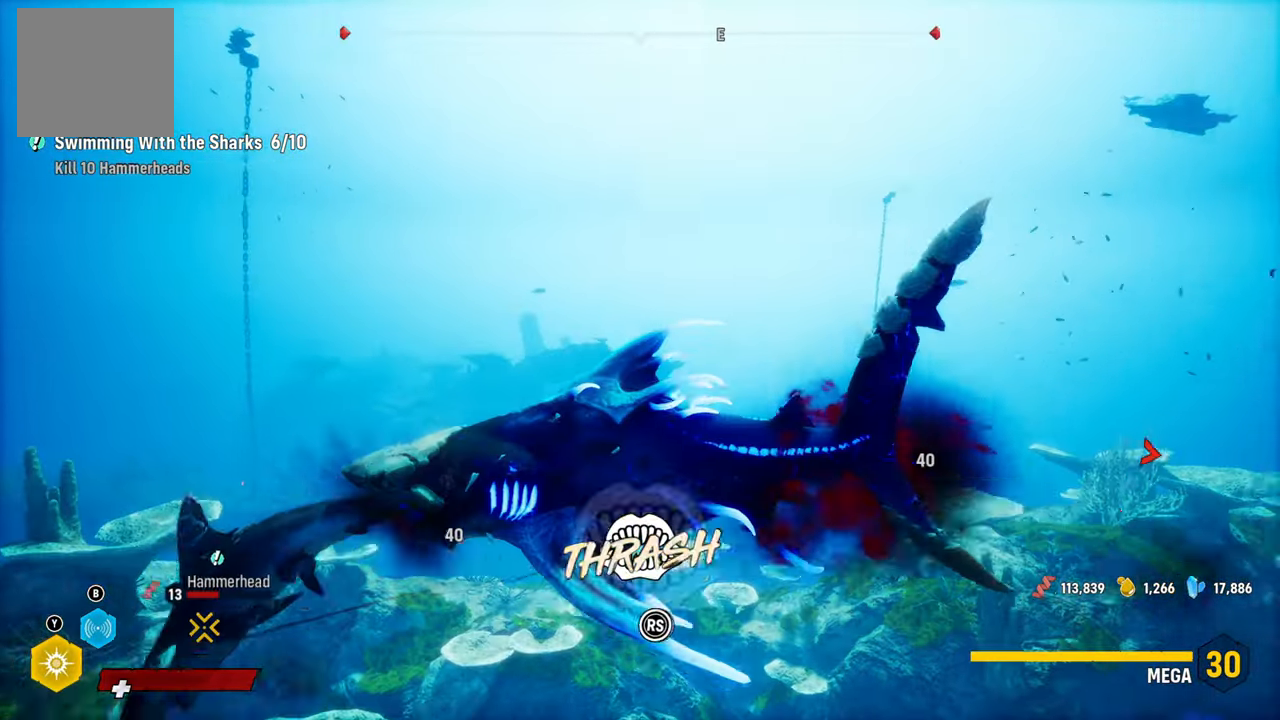
{"buttons": ["L2", "R2"], "left_stick": "up", "right_stick": "down-left", "events": [[40, "right_stick", "down-left"], [200, "right_stick", "right"], [460, "right_stick", "down-left"], [500, "left_stick", "up"]]}